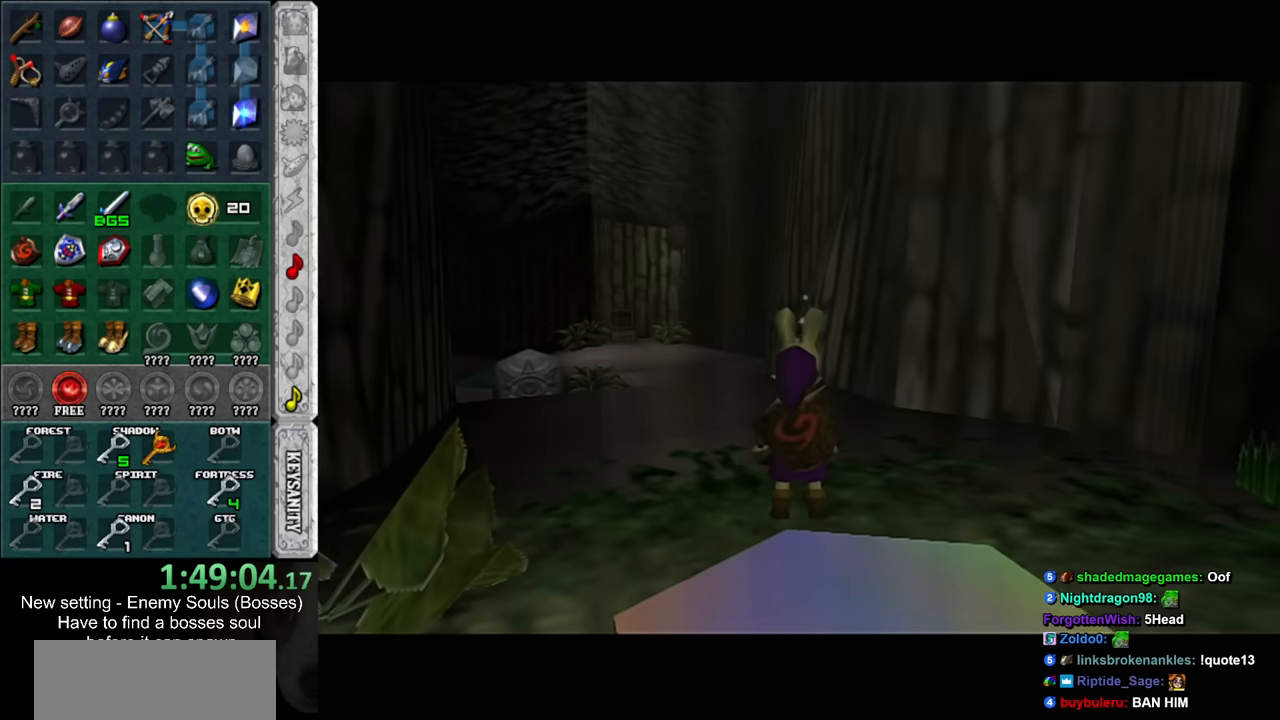
Gameplay with a controller (Nintendo layout); each line is a JSON object with the inputs held at the frame after it. "events" lists button and stick changes between this image and that frame as [ms after this image, input, new state], when the widget could be followed in between. Not read: L3 R3.
{"buttons": [], "left_stick": "down", "right_stick": "center", "events": []}
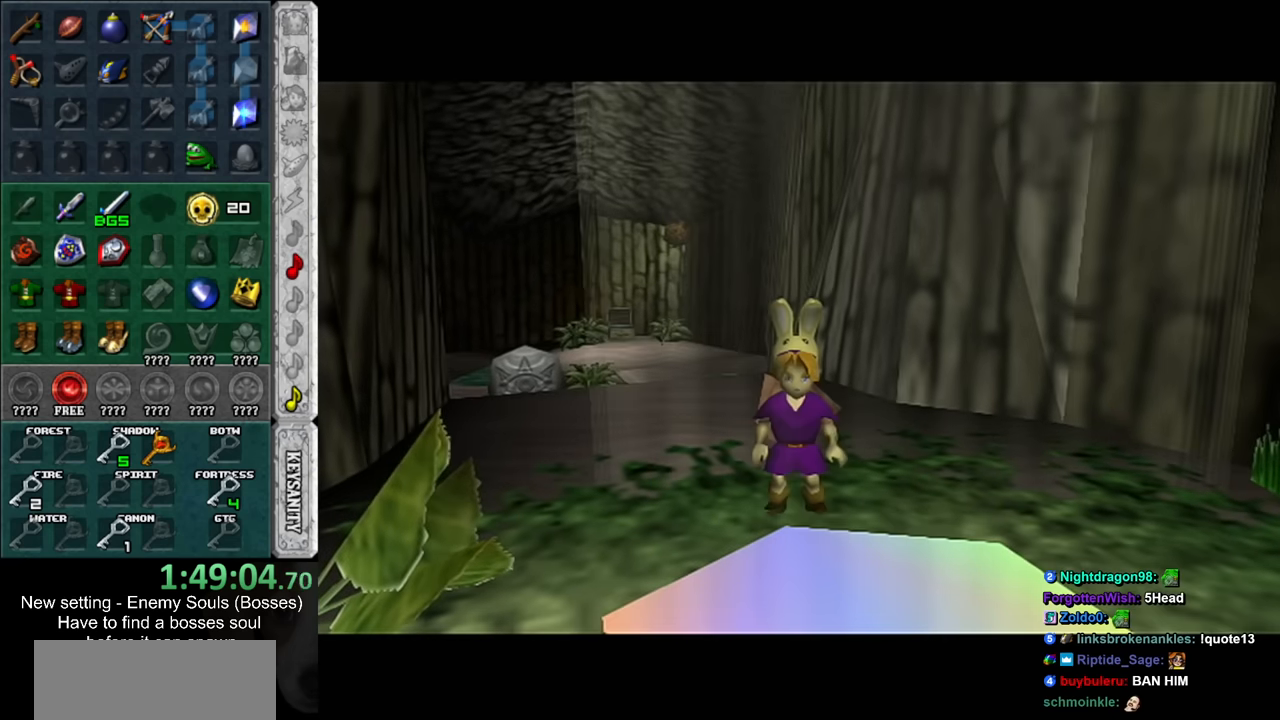
{"buttons": [], "left_stick": "down", "right_stick": "center", "events": []}
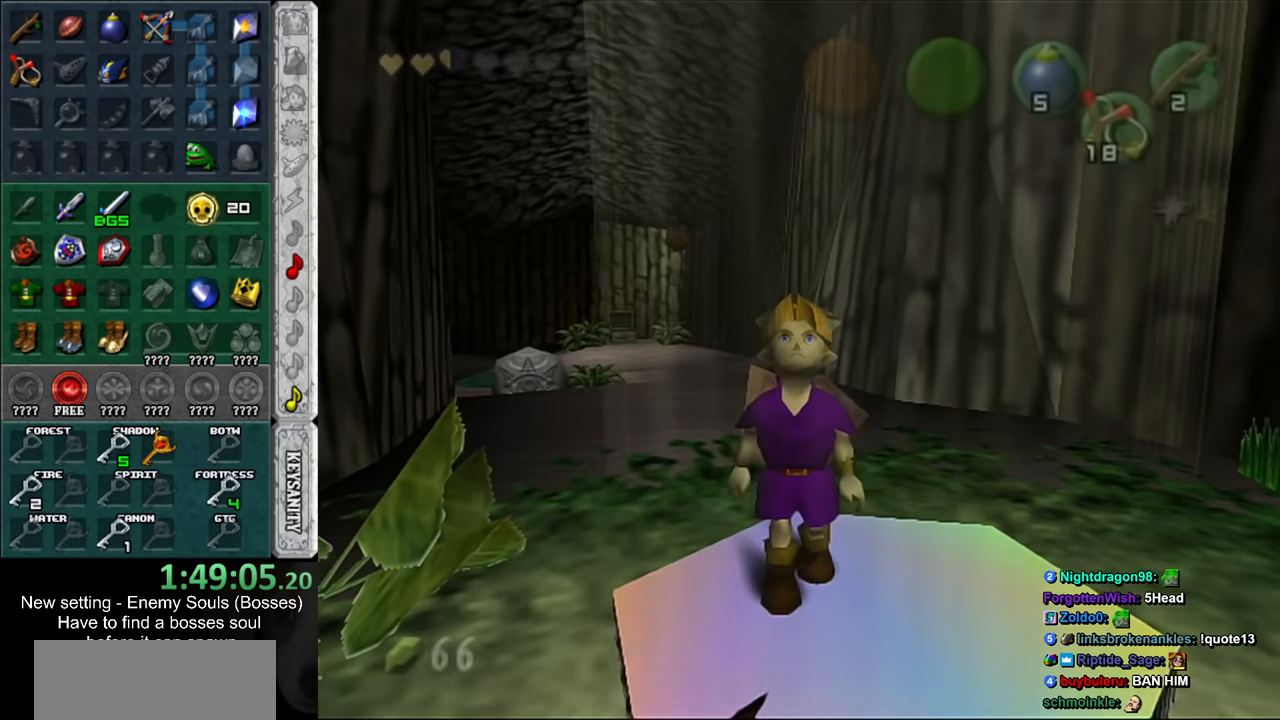
{"buttons": [], "left_stick": "down", "right_stick": "center", "events": []}
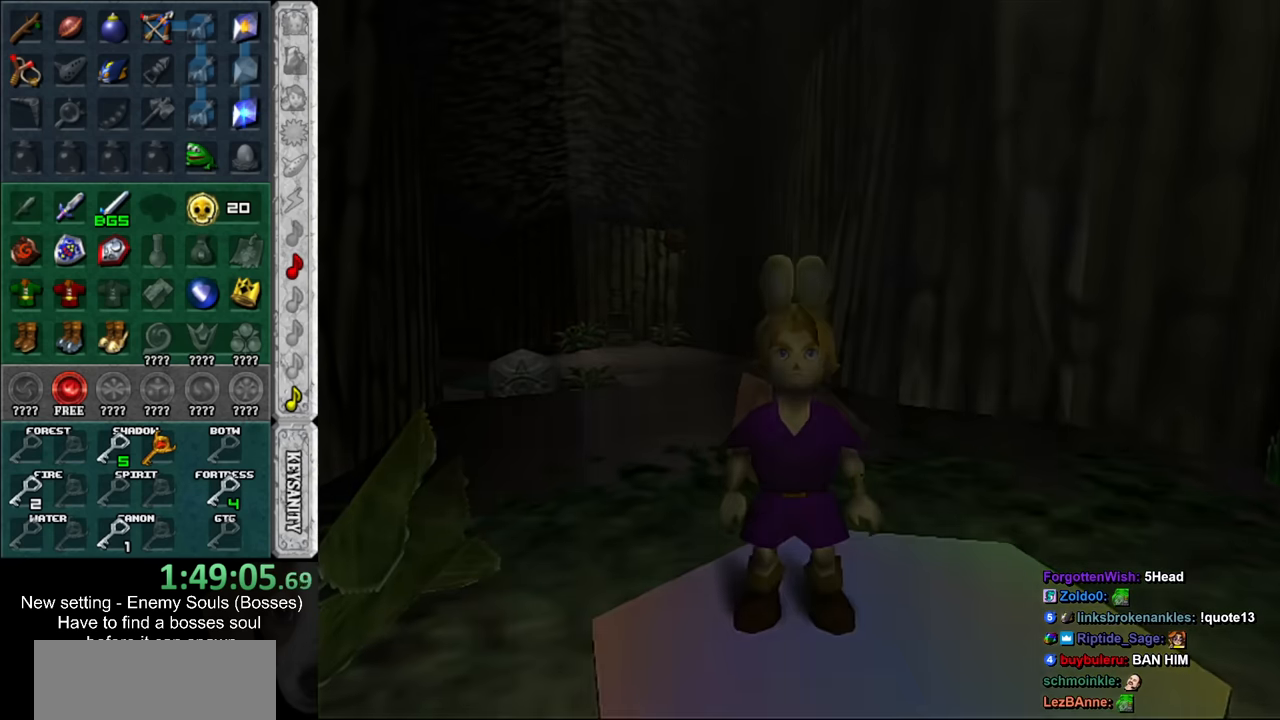
{"buttons": [], "left_stick": "down", "right_stick": "center", "events": []}
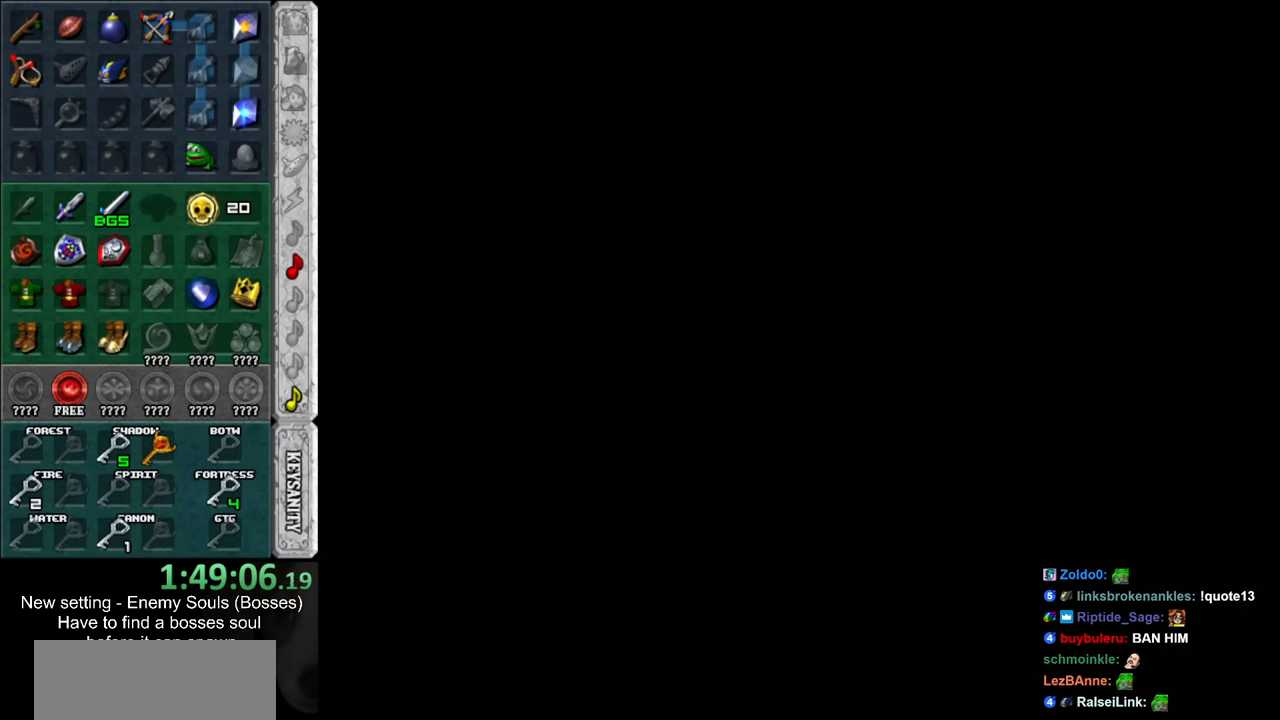
{"buttons": [], "left_stick": "down", "right_stick": "center", "events": []}
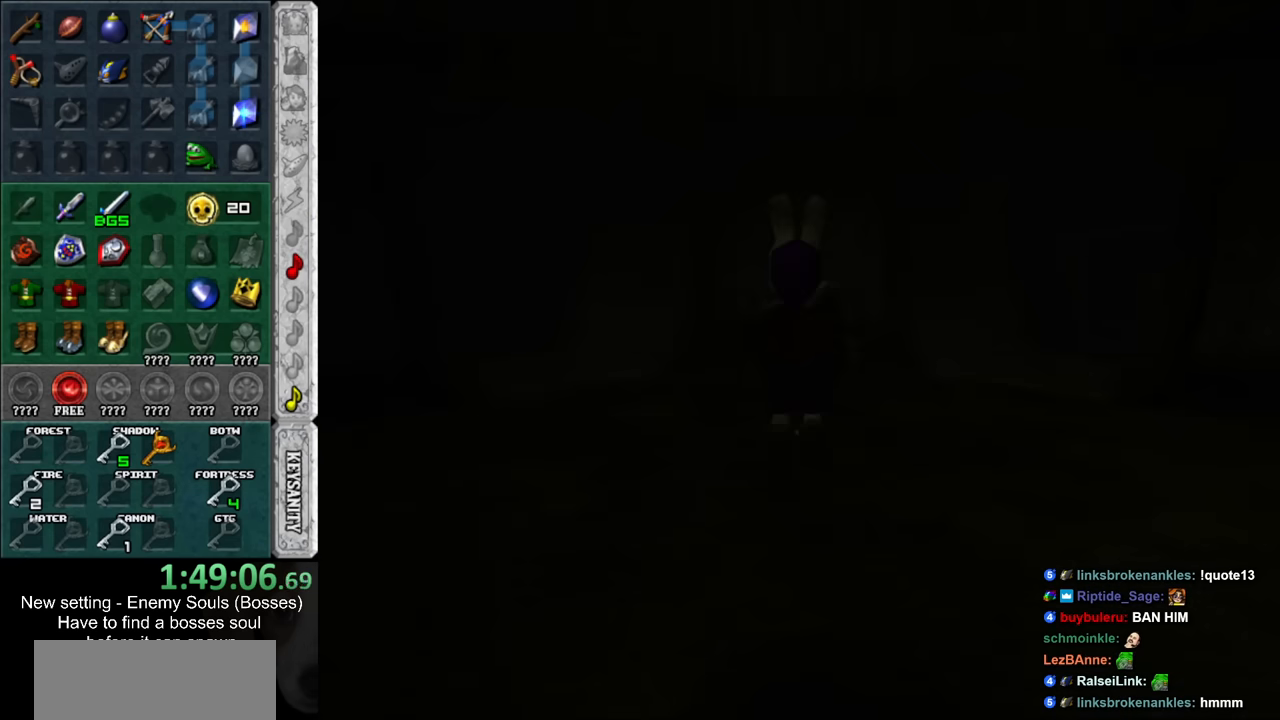
{"buttons": [], "left_stick": "down", "right_stick": "center", "events": []}
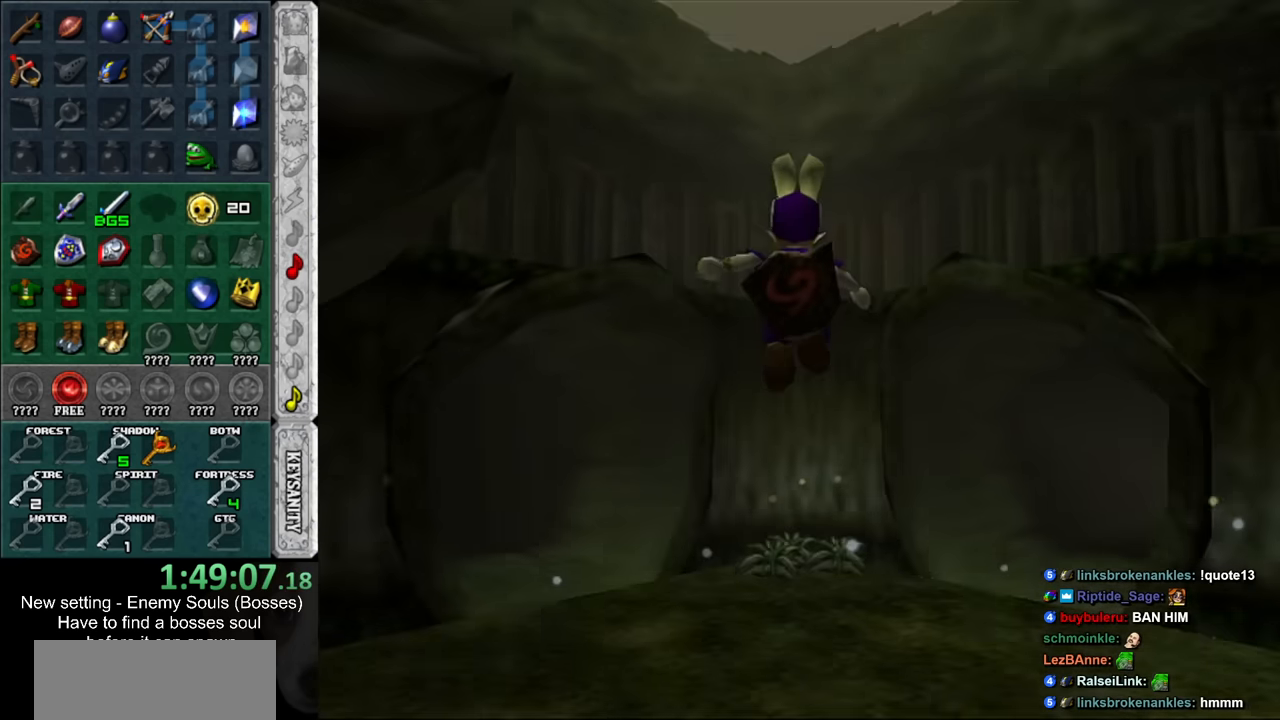
{"buttons": [], "left_stick": "right", "right_stick": "center", "events": [[17, "left_stick", "center"], [133, "left_stick", "right"]]}
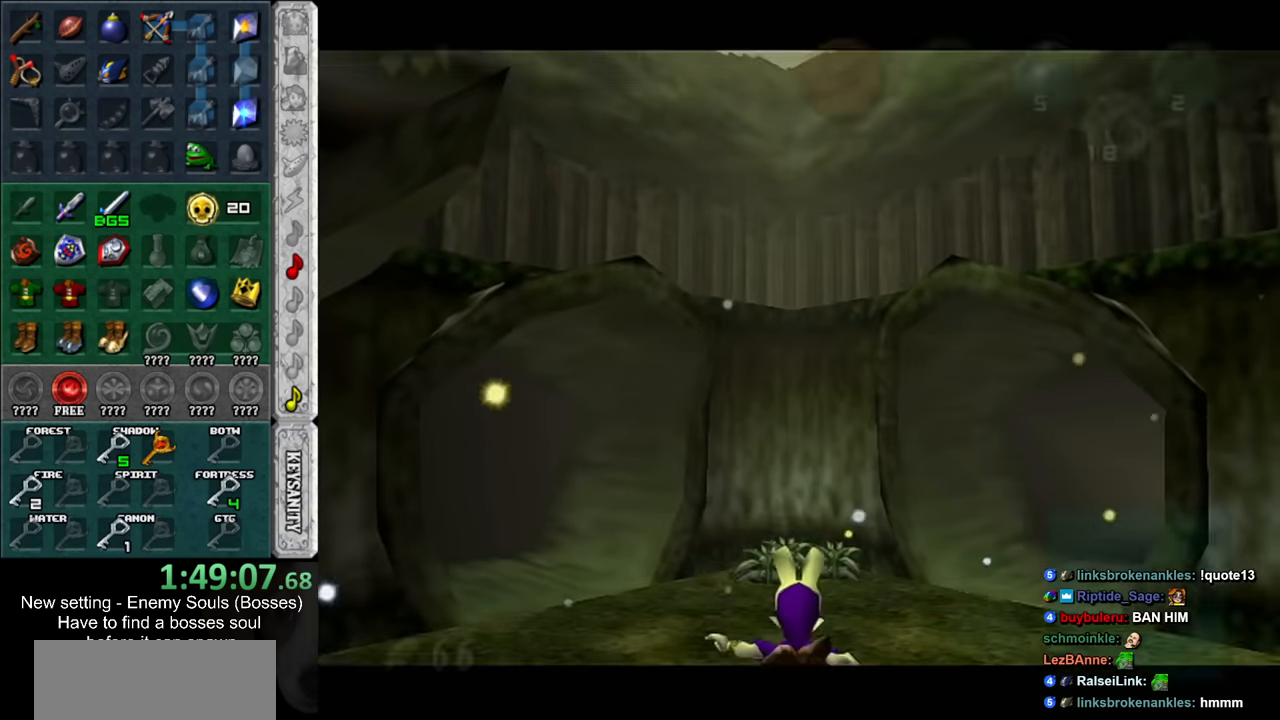
{"buttons": [], "left_stick": "right", "right_stick": "center", "events": []}
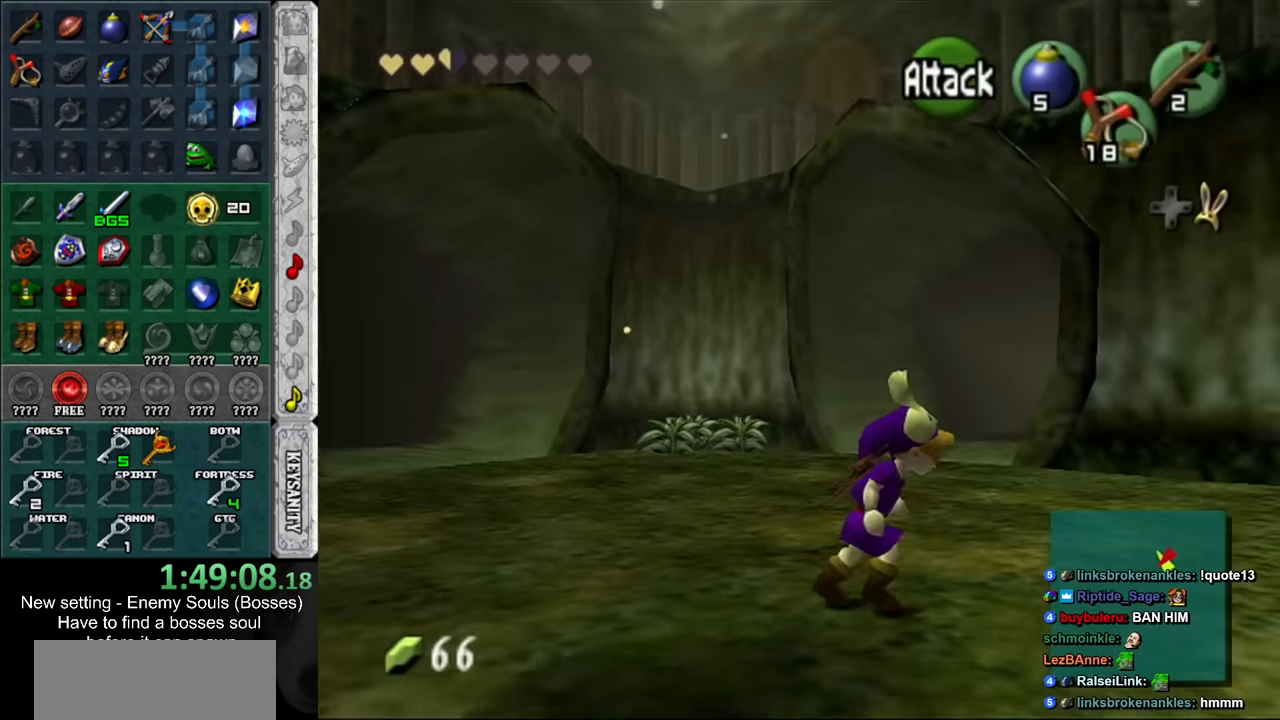
{"buttons": [], "left_stick": "up-right", "right_stick": "center", "events": [[450, "left_stick", "up-right"]]}
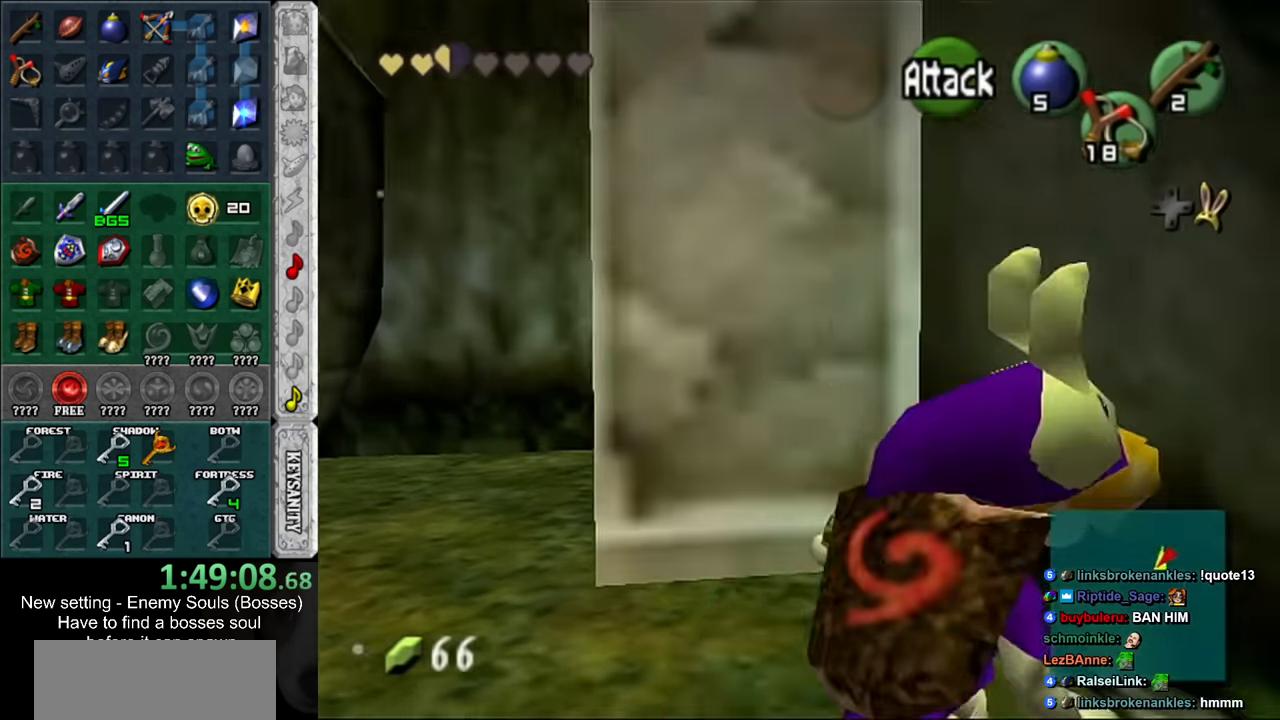
{"buttons": [], "left_stick": "up", "right_stick": "center", "events": [[417, "left_stick", "up"]]}
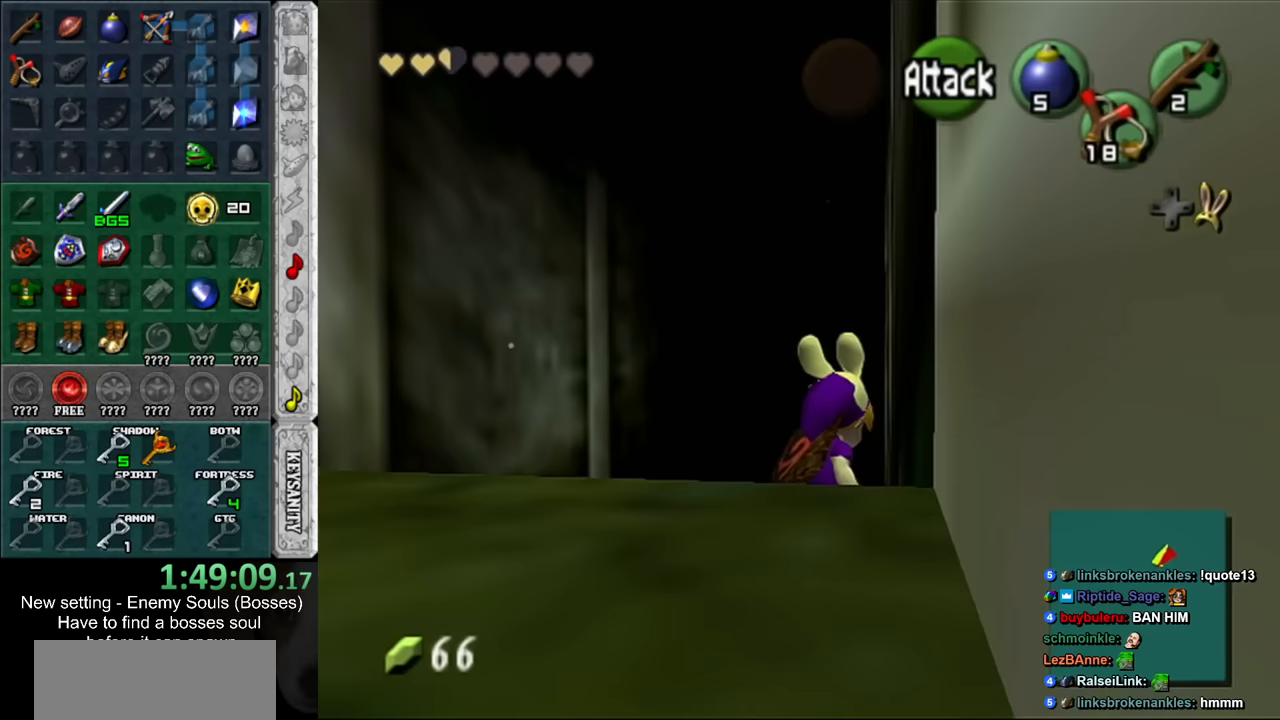
{"buttons": [], "left_stick": "up", "right_stick": "center", "events": []}
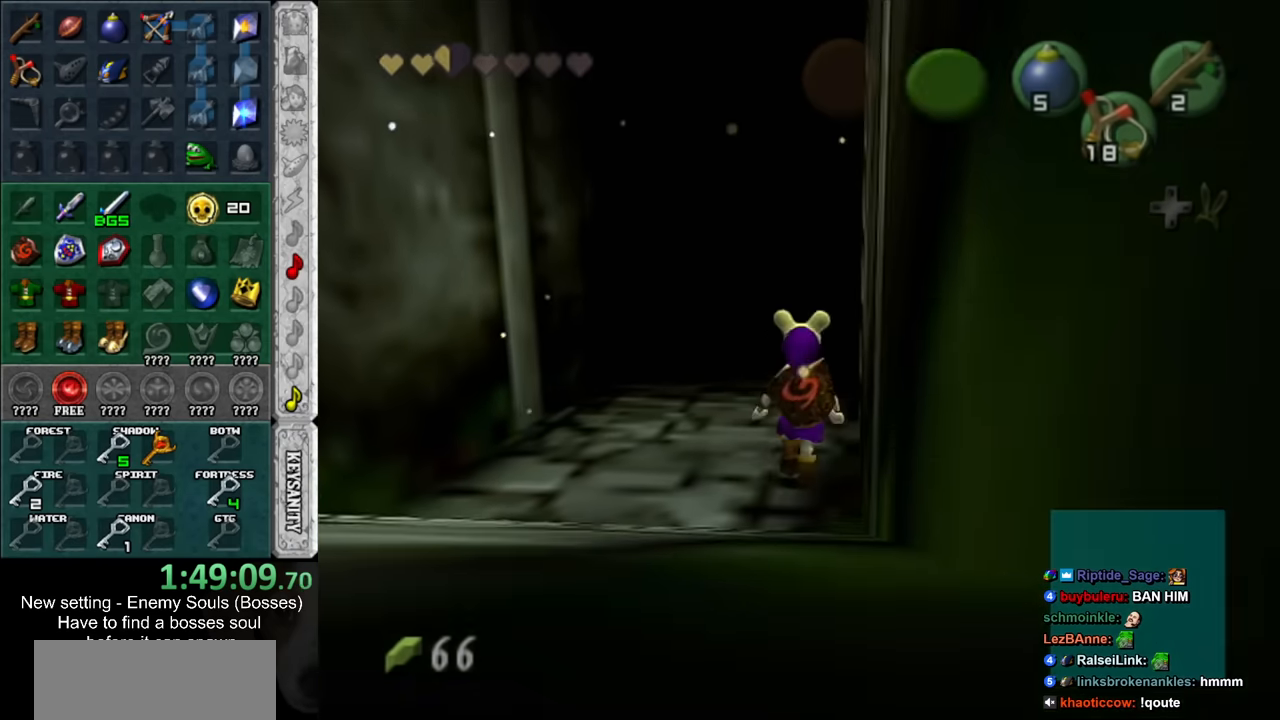
{"buttons": [], "left_stick": "center", "right_stick": "center", "events": [[400, "left_stick", "center"]]}
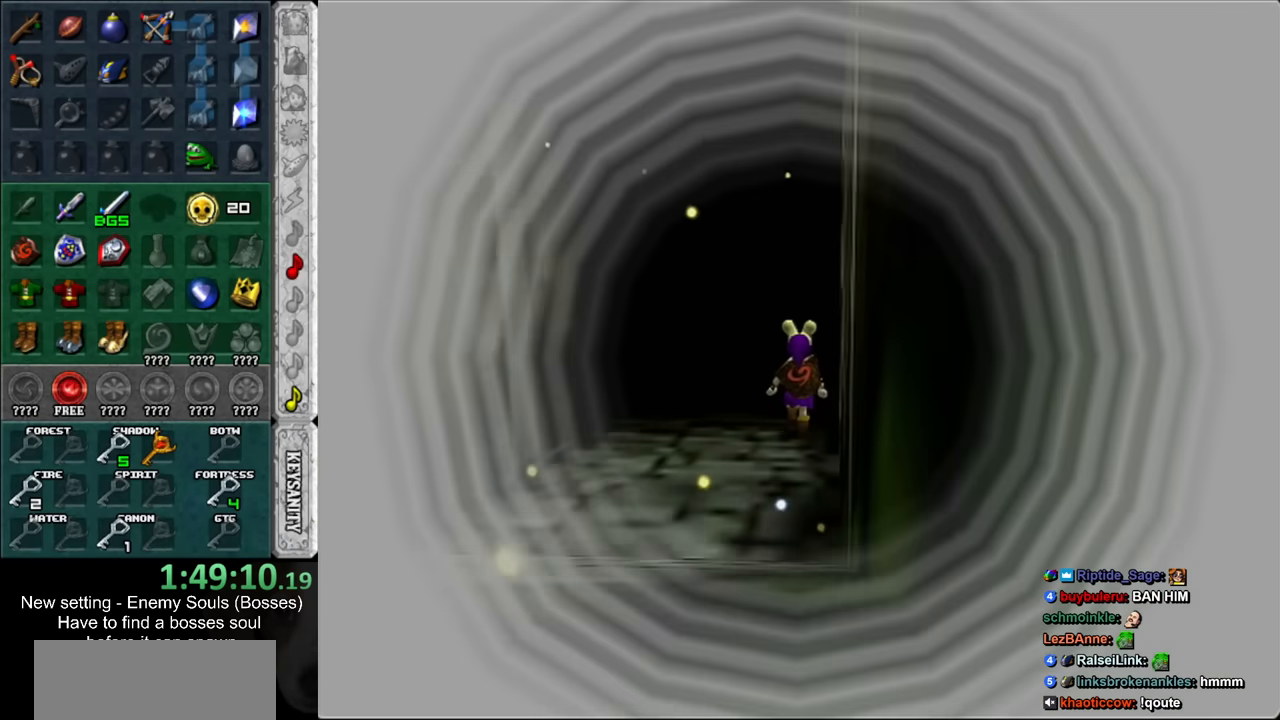
{"buttons": [], "left_stick": "center", "right_stick": "center", "events": []}
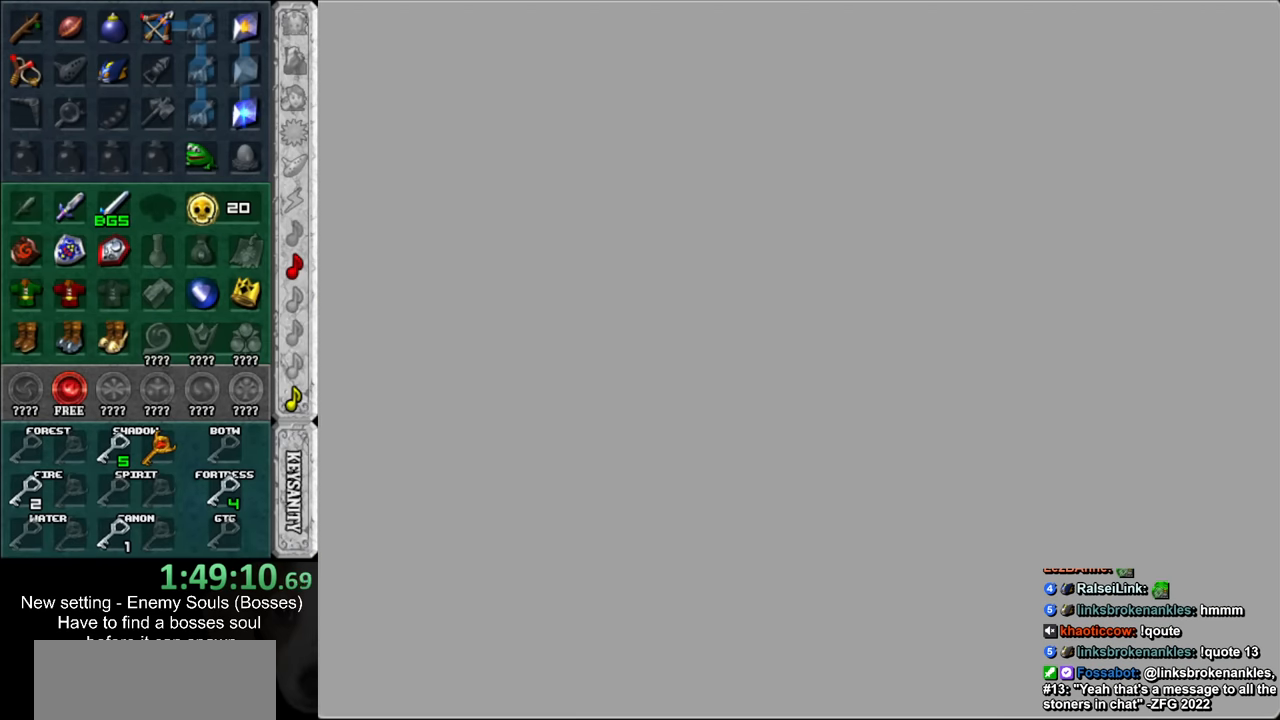
{"buttons": [], "left_stick": "center", "right_stick": "center", "events": []}
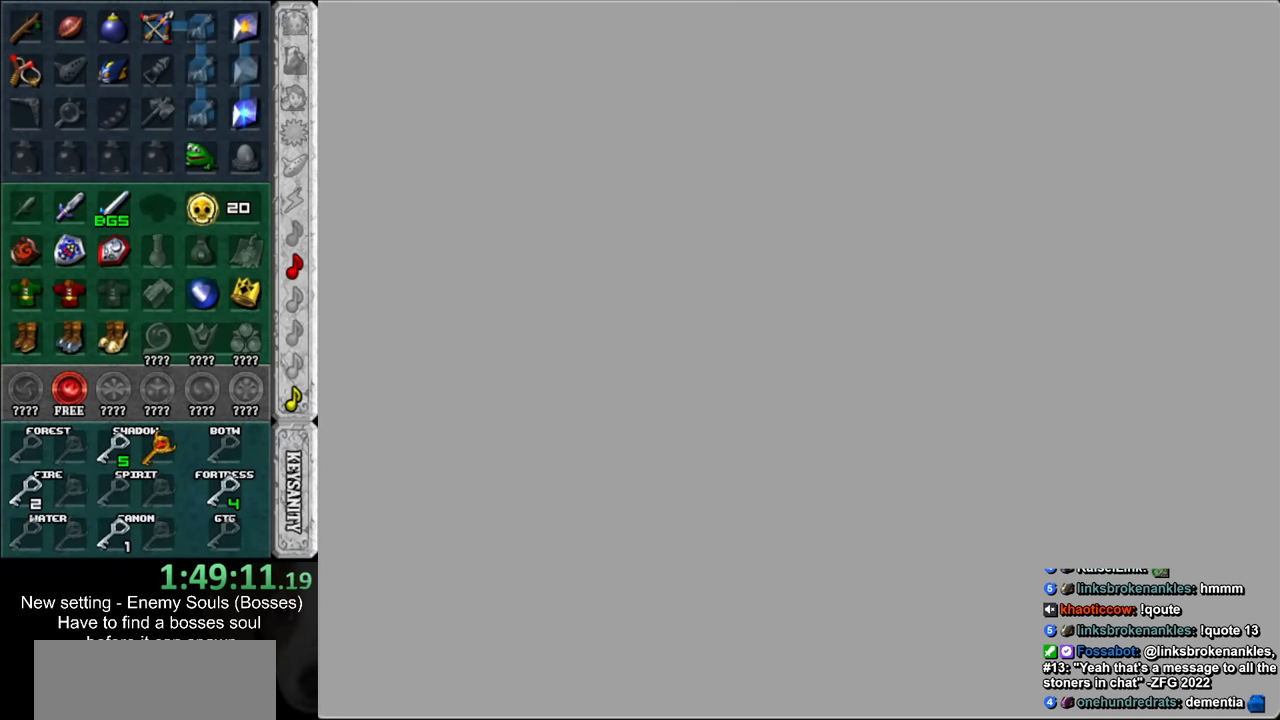
{"buttons": [], "left_stick": "up", "right_stick": "center", "events": [[167, "left_stick", "up"]]}
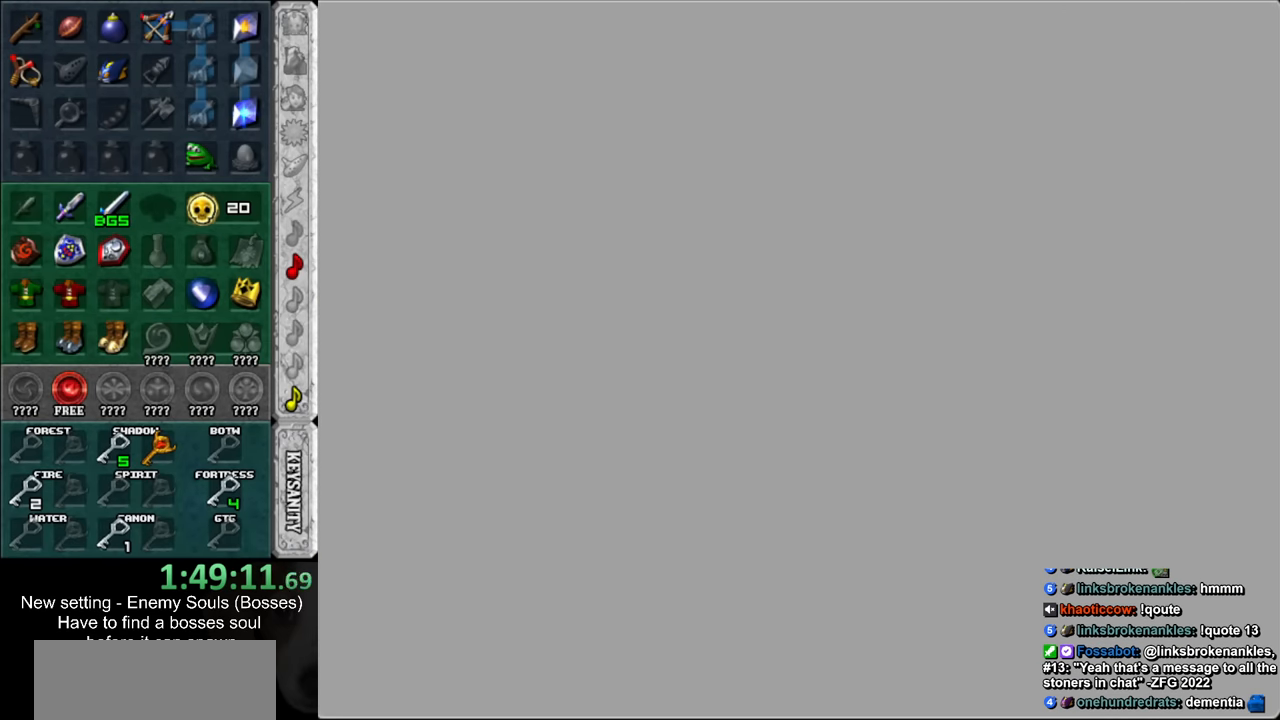
{"buttons": [], "left_stick": "up", "right_stick": "center", "events": []}
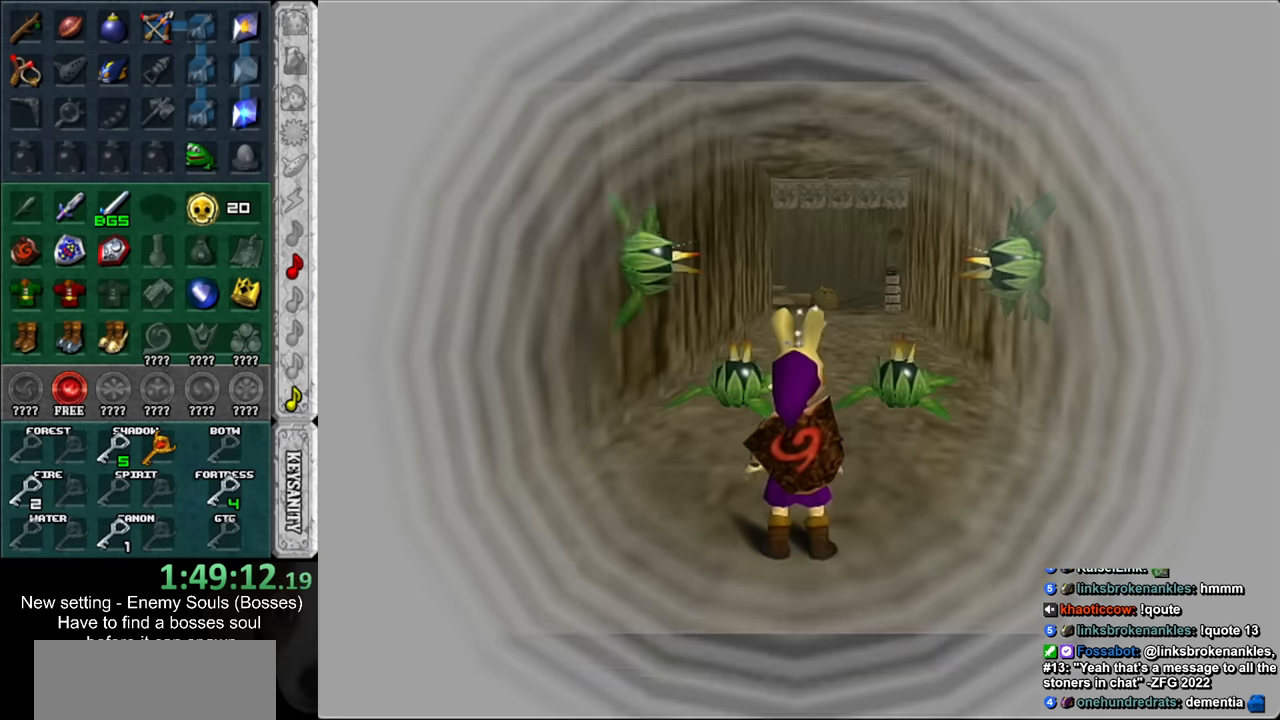
{"buttons": [], "left_stick": "up", "right_stick": "center", "events": []}
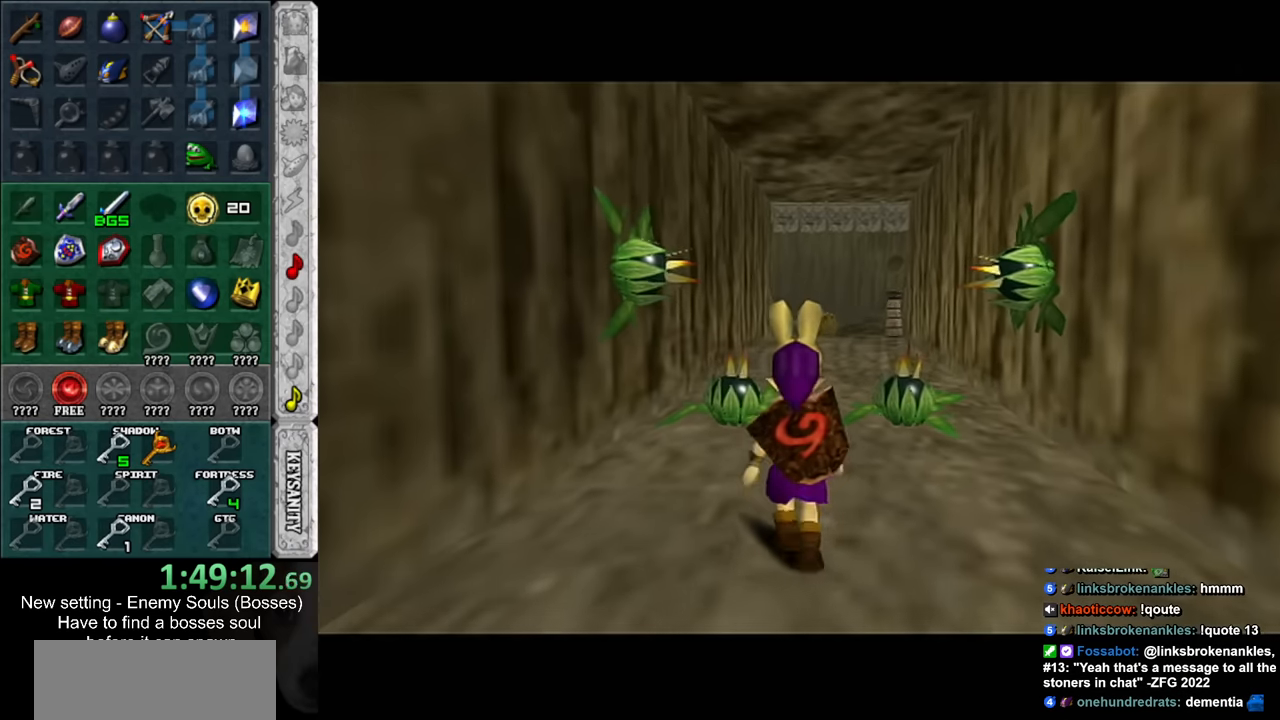
{"buttons": [], "left_stick": "up", "right_stick": "center", "events": []}
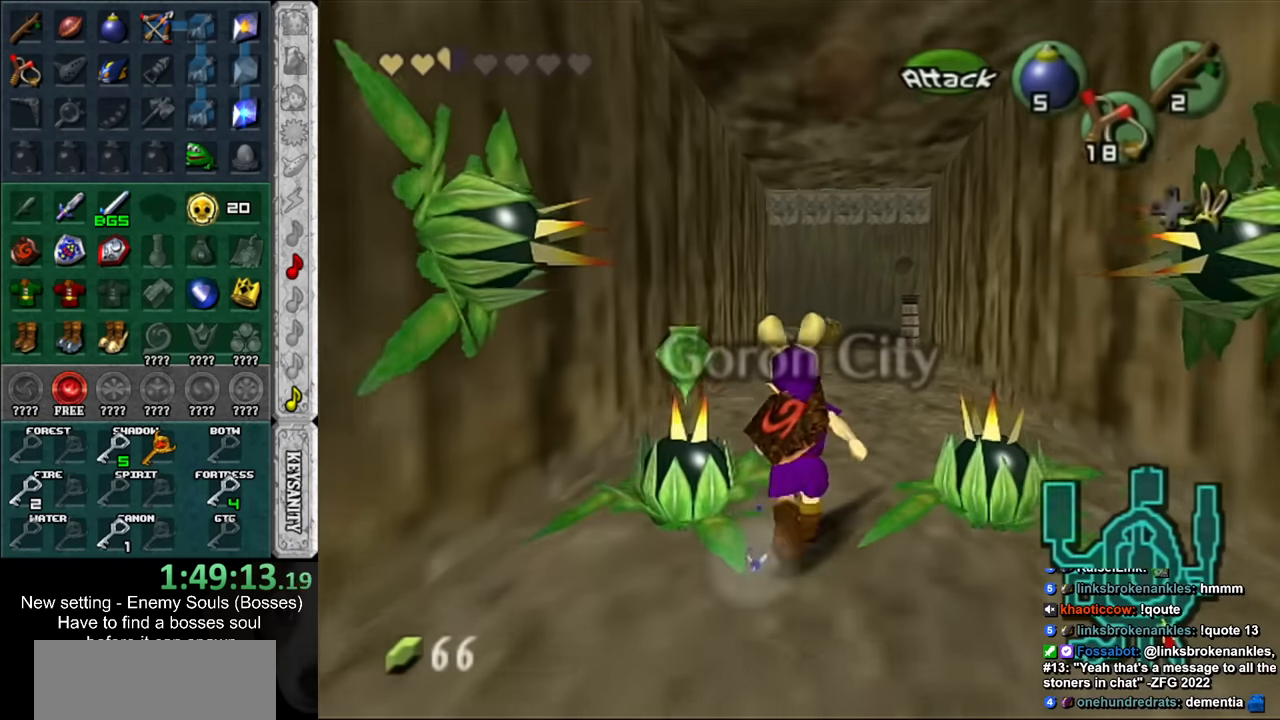
{"buttons": [], "left_stick": "up", "right_stick": "center", "events": []}
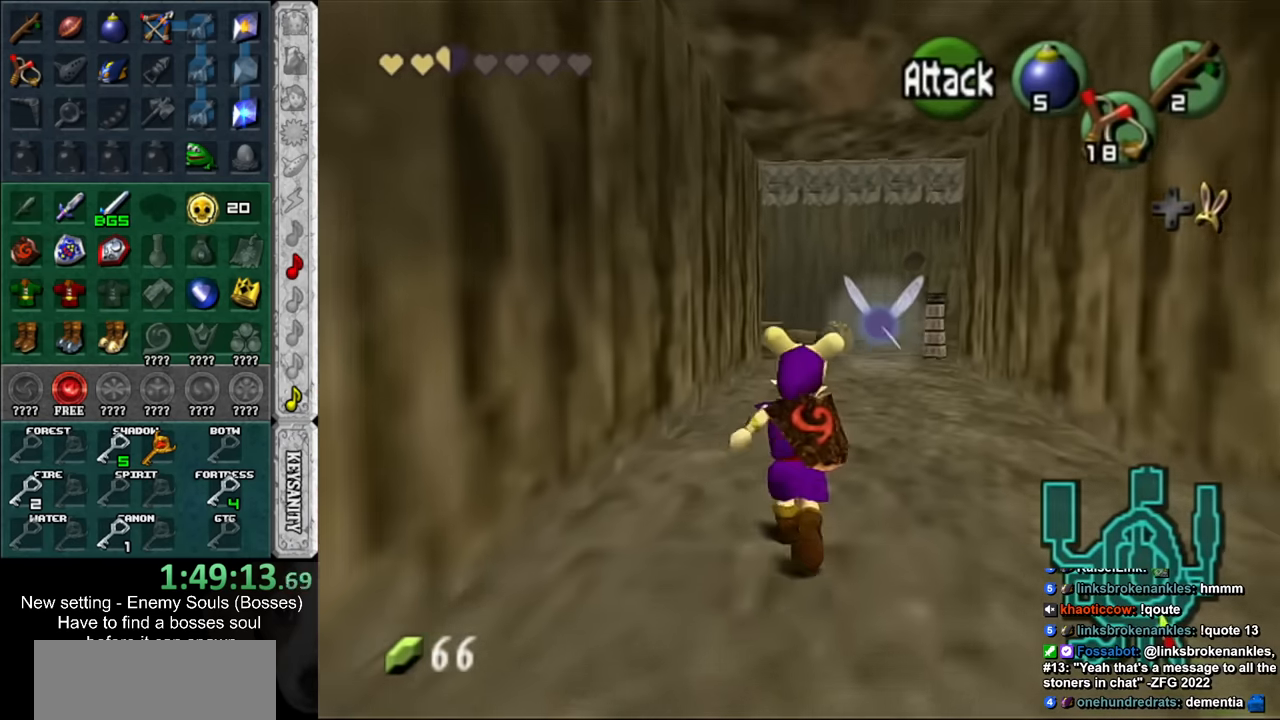
{"buttons": [], "left_stick": "up", "right_stick": "center", "events": []}
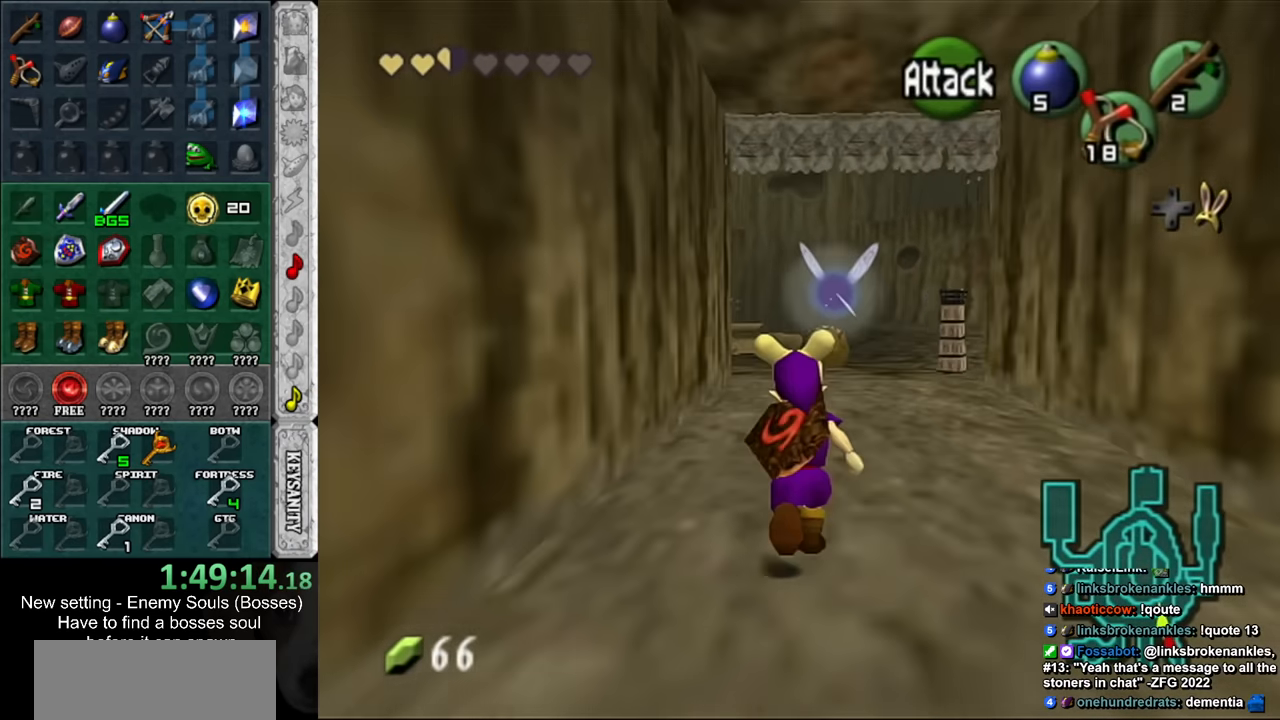
{"buttons": [], "left_stick": "up", "right_stick": "center", "events": []}
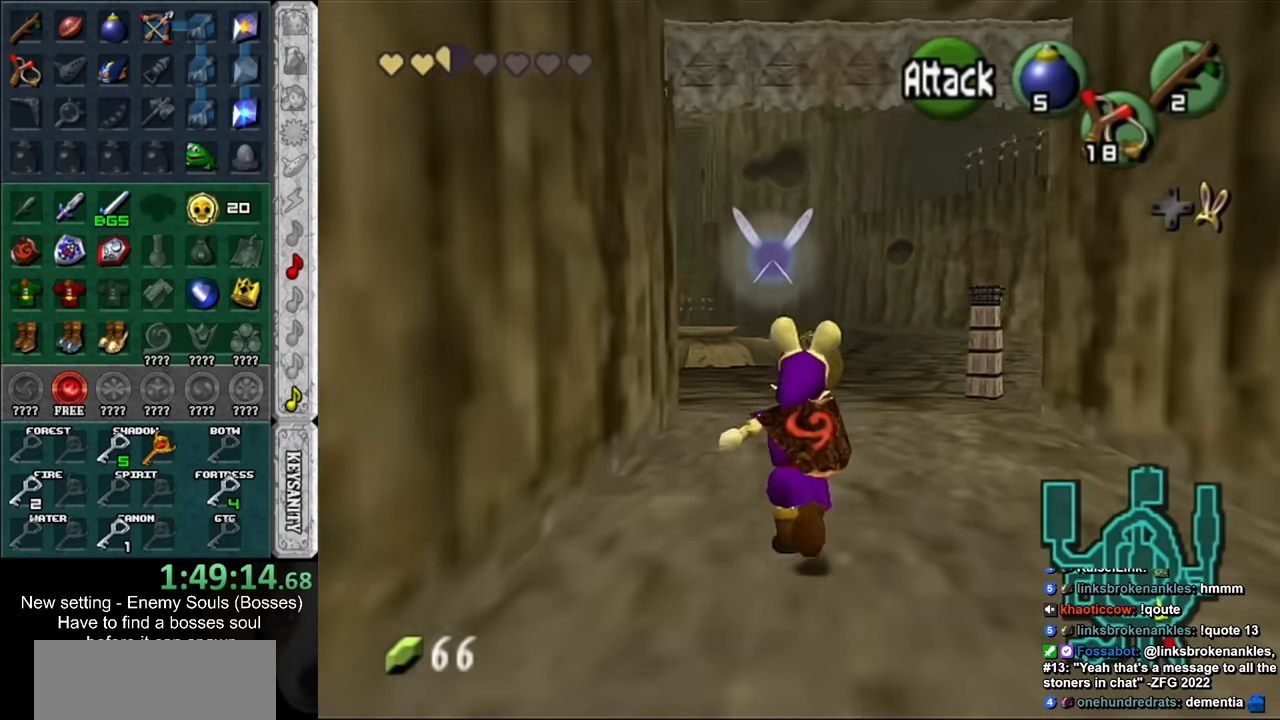
{"buttons": [], "left_stick": "up", "right_stick": "center", "events": []}
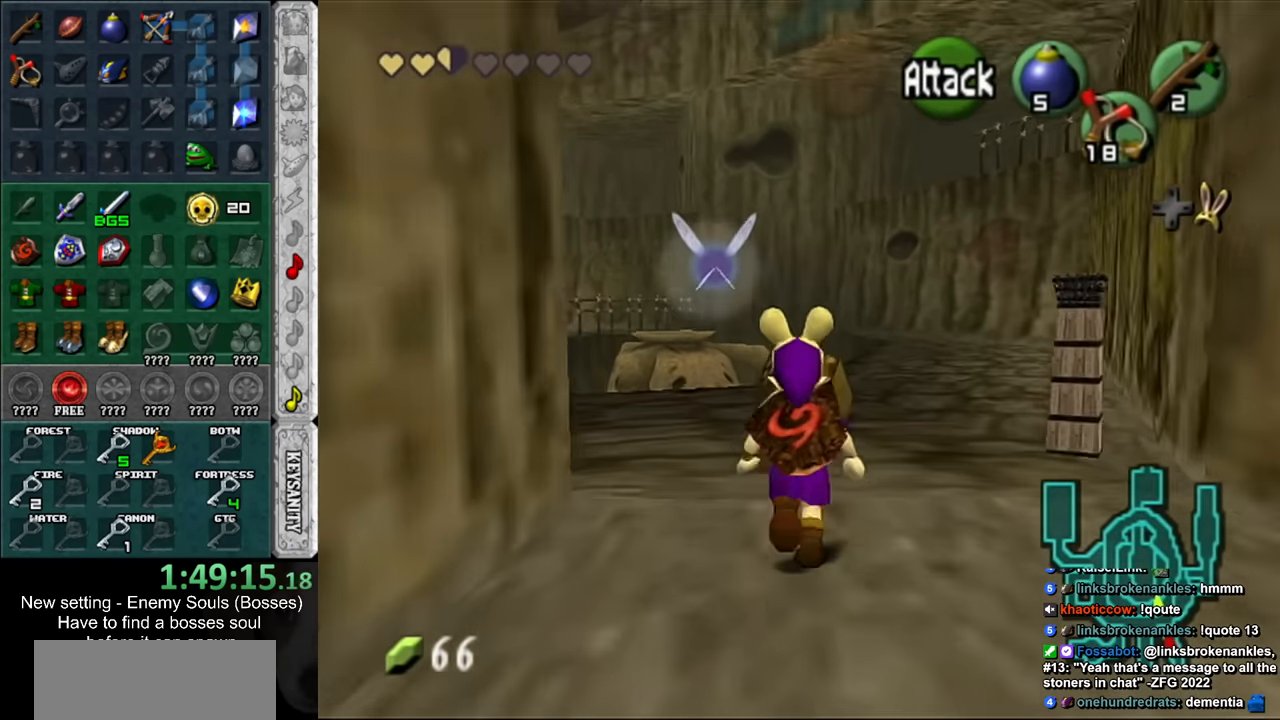
{"buttons": [], "left_stick": "up-left", "right_stick": "center", "events": [[17, "left_stick", "up-left"]]}
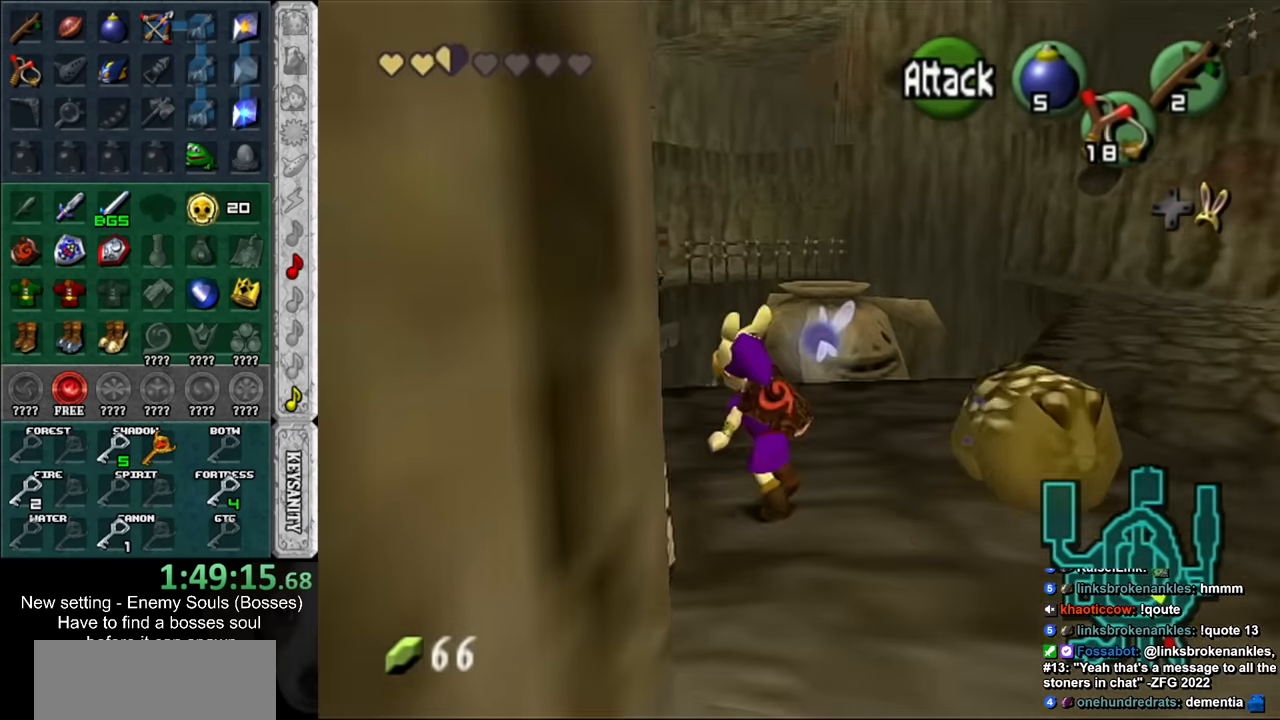
{"buttons": [], "left_stick": "up-left", "right_stick": "center", "events": []}
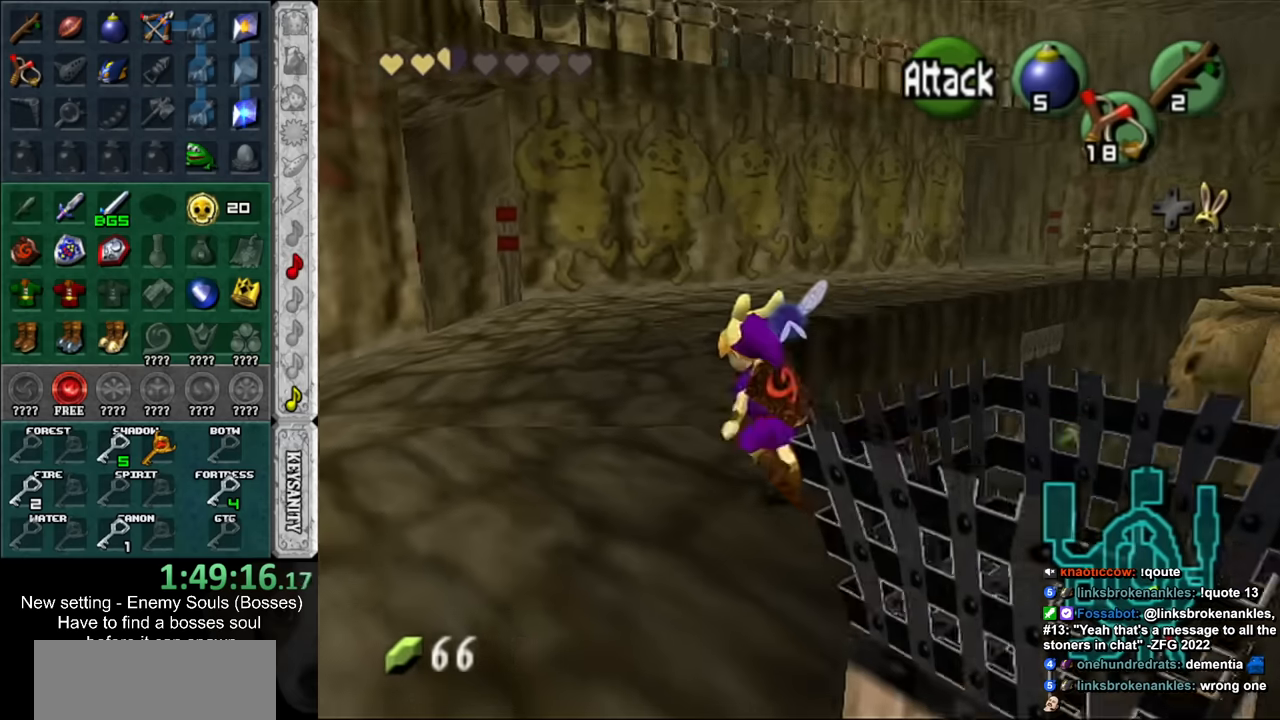
{"buttons": [], "left_stick": "up", "right_stick": "center", "events": [[16, "left_stick", "up"]]}
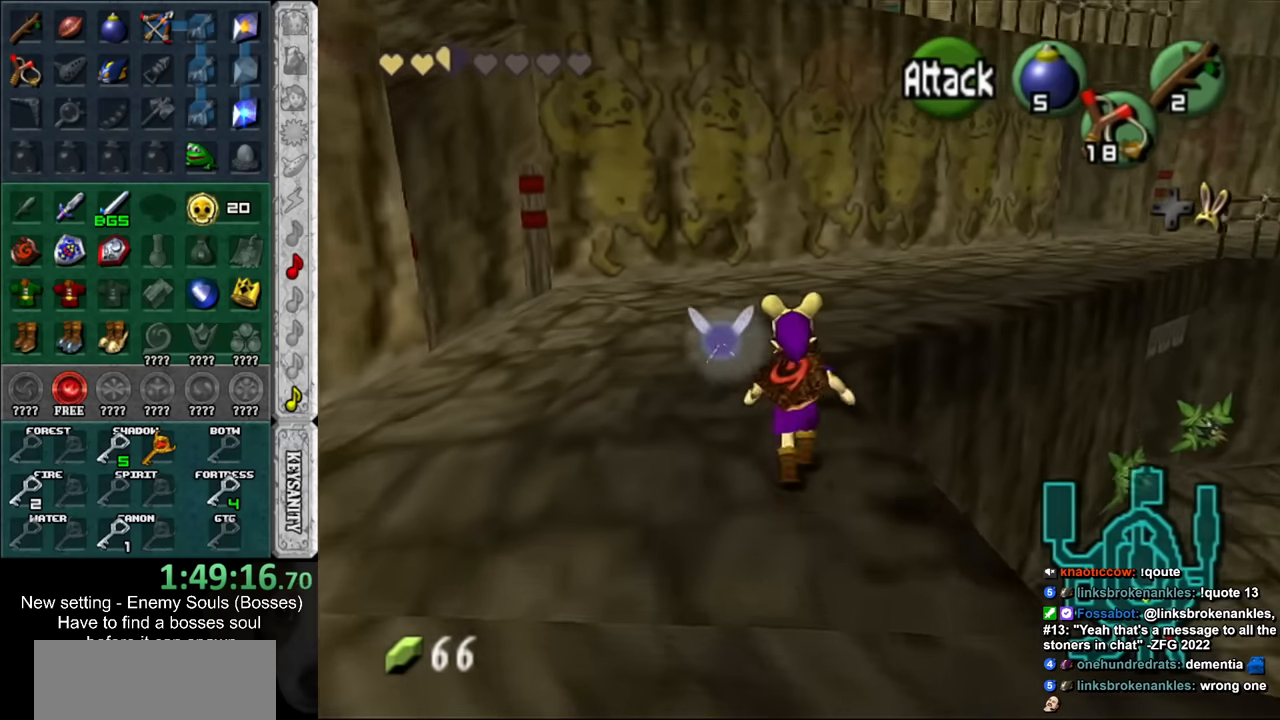
{"buttons": [], "left_stick": "up", "right_stick": "center", "events": []}
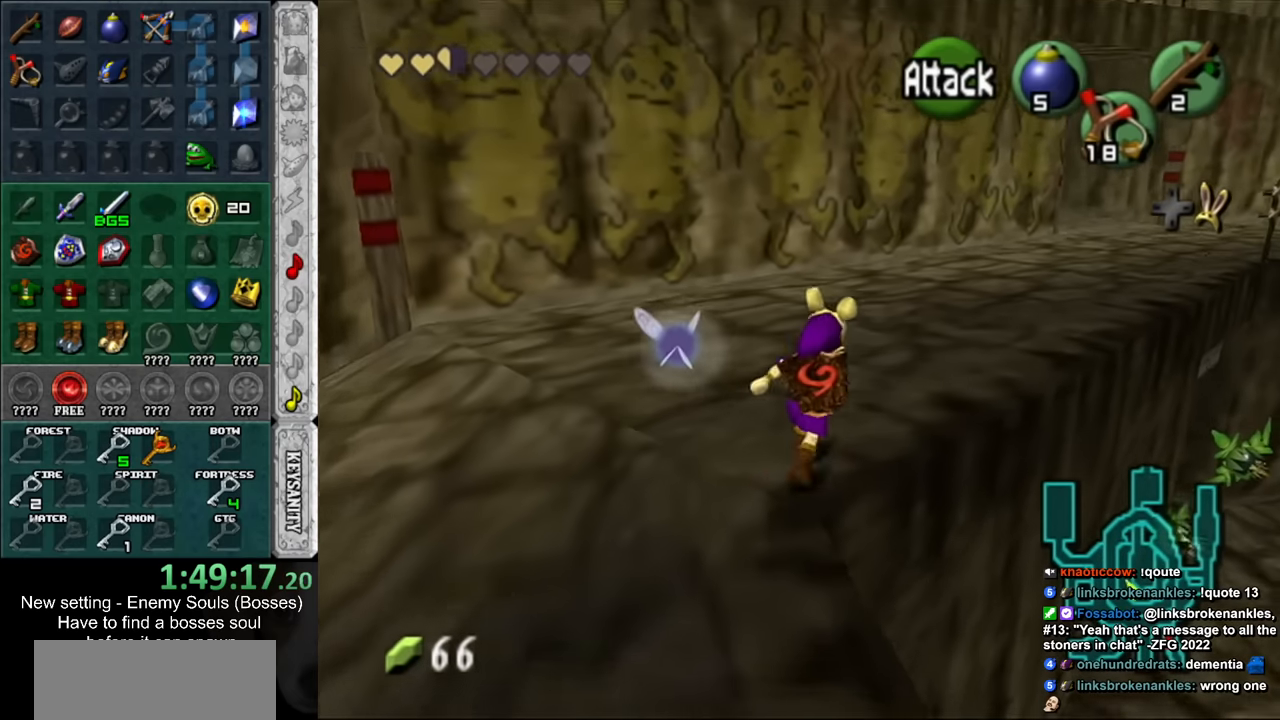
{"buttons": [], "left_stick": "up", "right_stick": "center", "events": []}
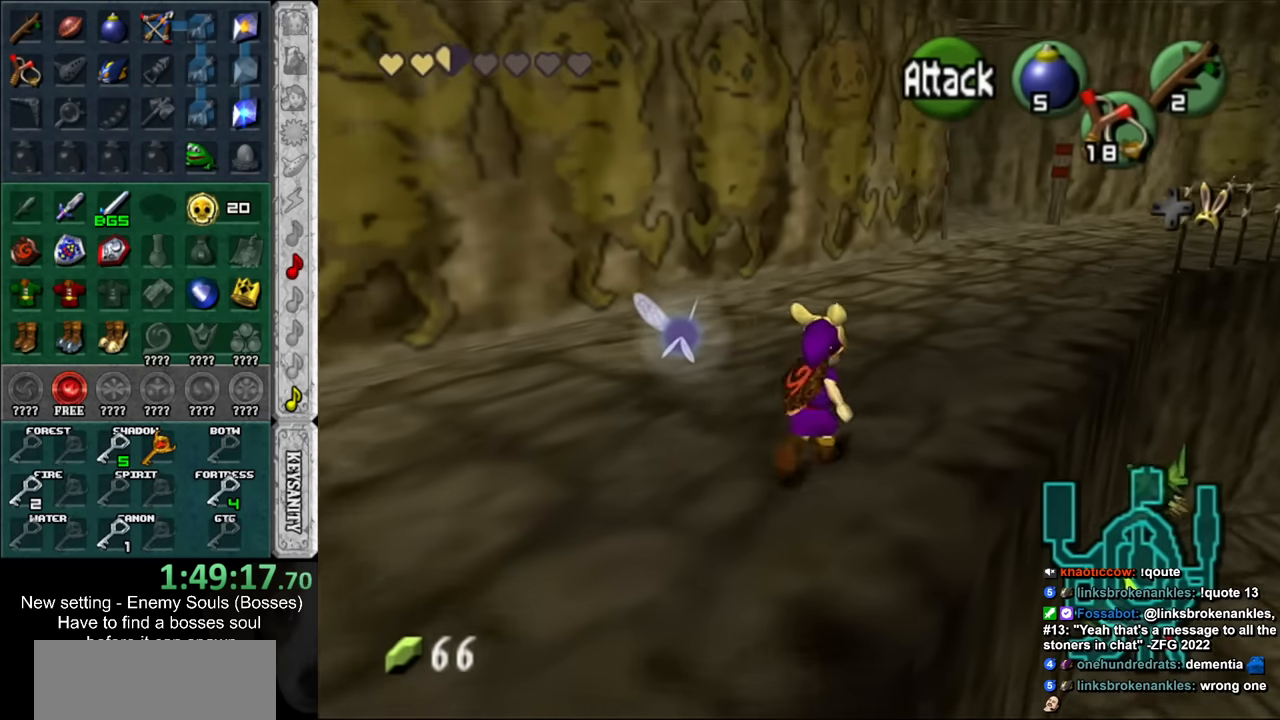
{"buttons": [], "left_stick": "up", "right_stick": "center", "events": []}
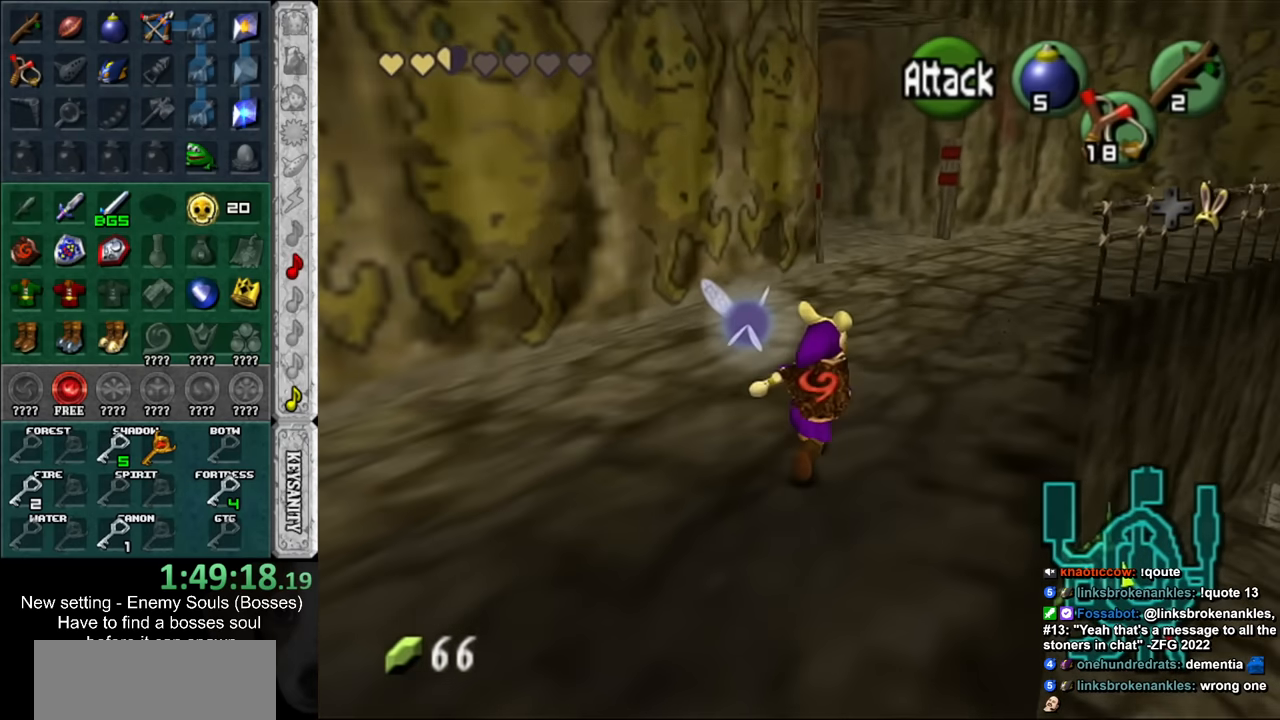
{"buttons": [], "left_stick": "up", "right_stick": "center", "events": []}